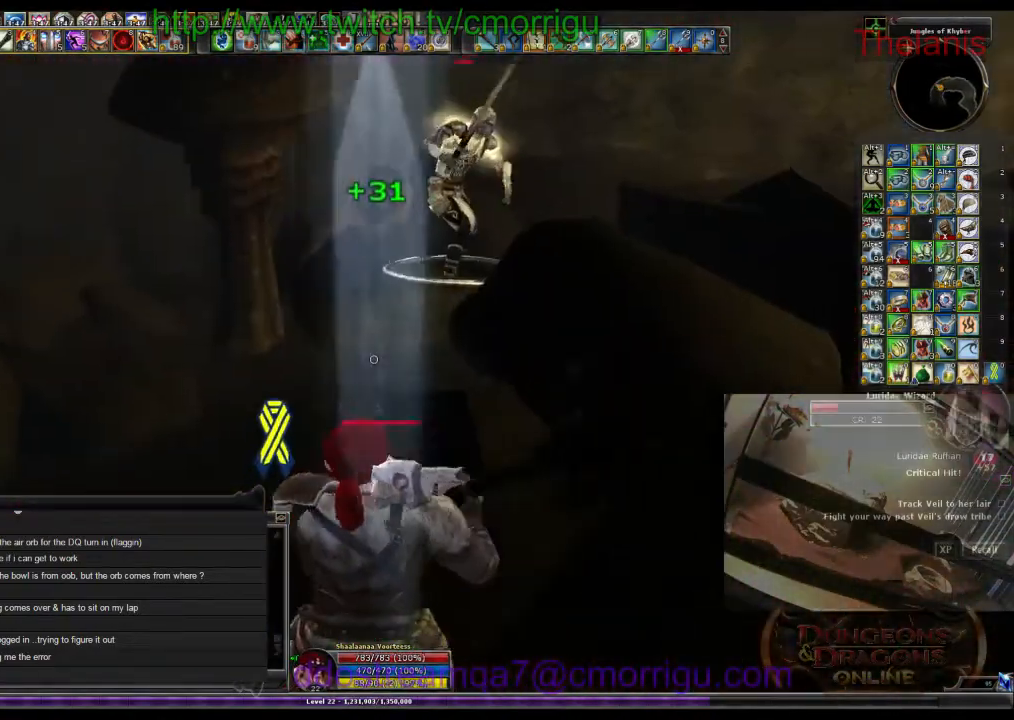
Gameplay with keyboard; each line is a JSON object with the keys held at the frame after it. "events" lists presses ("down") and releases ("up") of ".", "/", "0", "1", "2", "3", "4", "5", "6", "7", "8", "9", "a", "b", "backslash", "backspace", "c", "caps_lock", "comma", "ctrl_l", "ctrl_r", "d", "e", "equals", "escape", "f", "f1", "f10", "f11", "f12", "f2", "f3", "f4", "f5", "f6", "f7", "f8", "f9", "g", "h", "i", "j", "k", "l", "lbracket", "m", "minus", "n", "o", "p", "q", "quote", "r", "rbracket", "return", "s", "semicolon", "shift_l", "shift_r", "space", "t", "tab", "tilde", "u", "v", "w", "x", "y" and "z" between this image and that frame as [ms after this image, input, new state], when the widget could be followed in between. No other keys are recorded. Mouse input is not recorded.
{"keys": [], "events": [[266, "w", "up"]]}
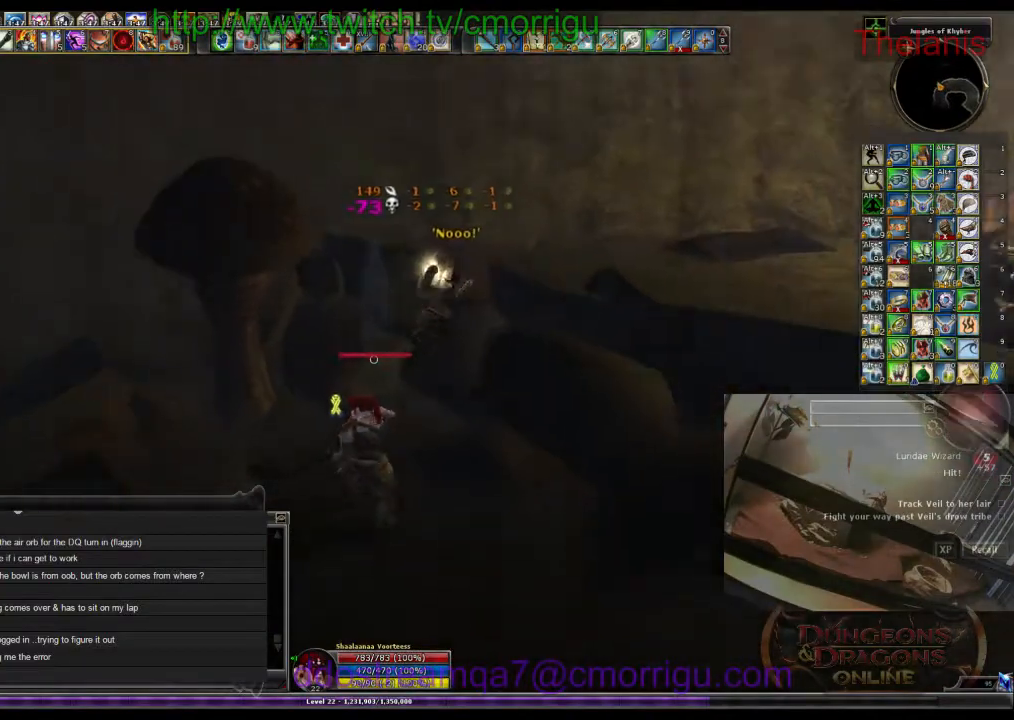
{"keys": ["a", "w"], "events": [[266, "a", "down"], [300, "w", "down"]]}
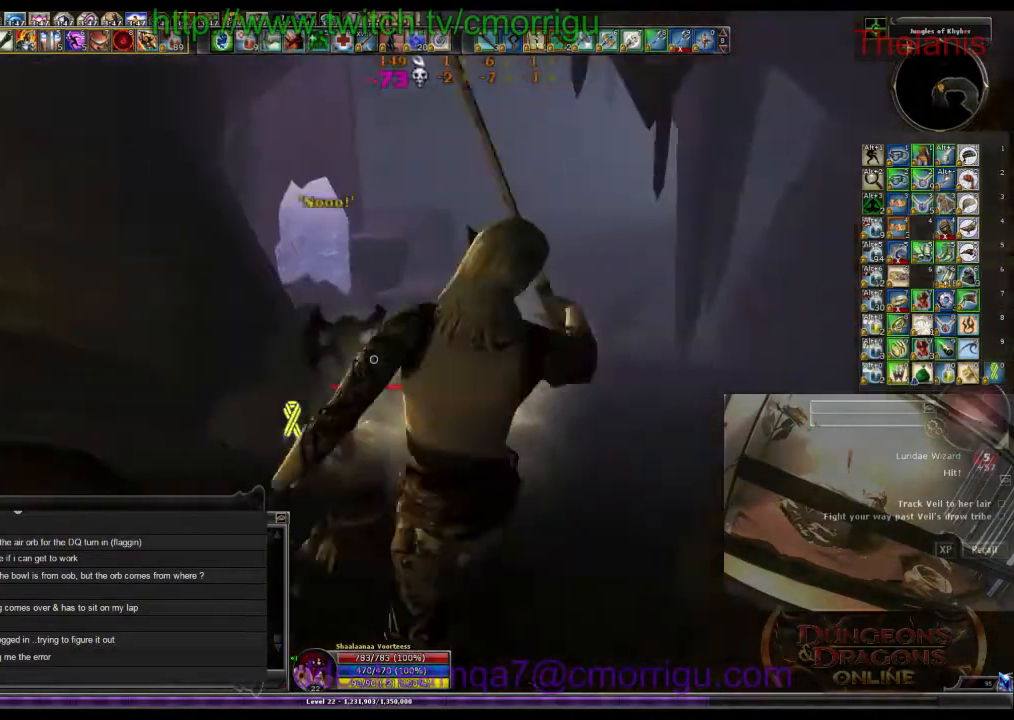
{"keys": ["w"], "events": [[233, "a", "up"]]}
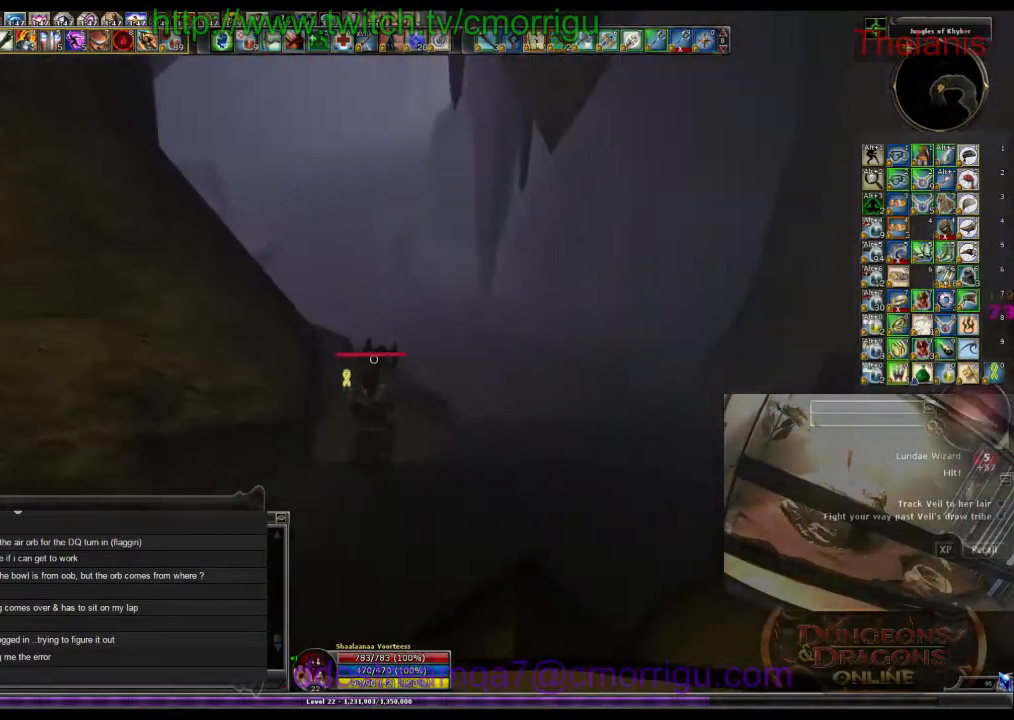
{"keys": ["w"], "events": [[166, "d", "down"], [333, "d", "up"]]}
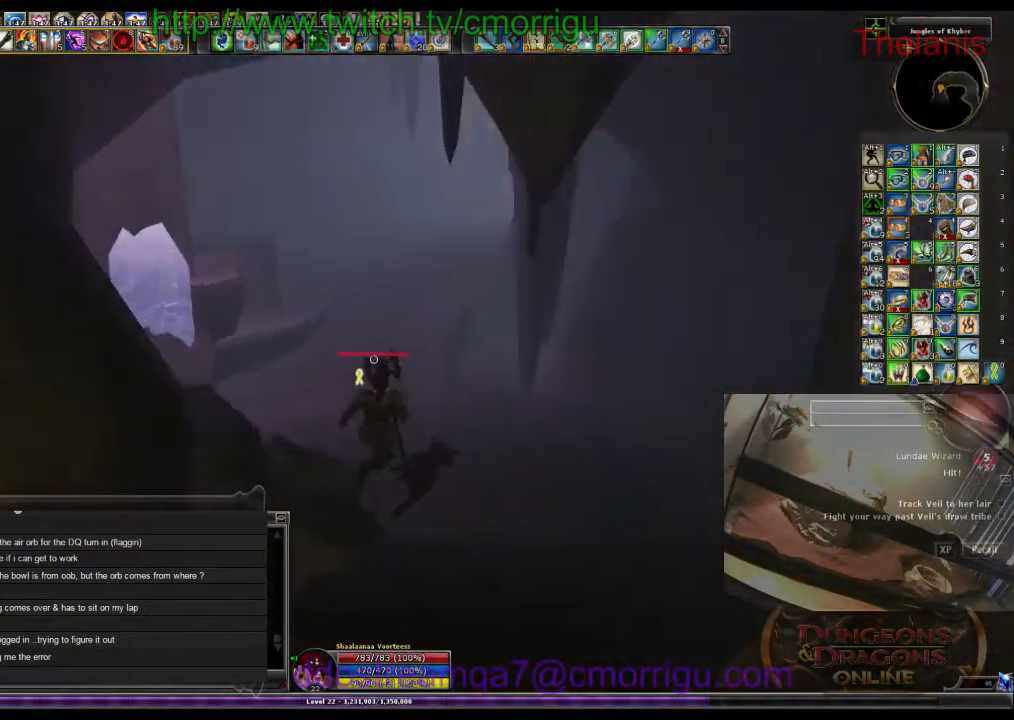
{"keys": ["w"], "events": []}
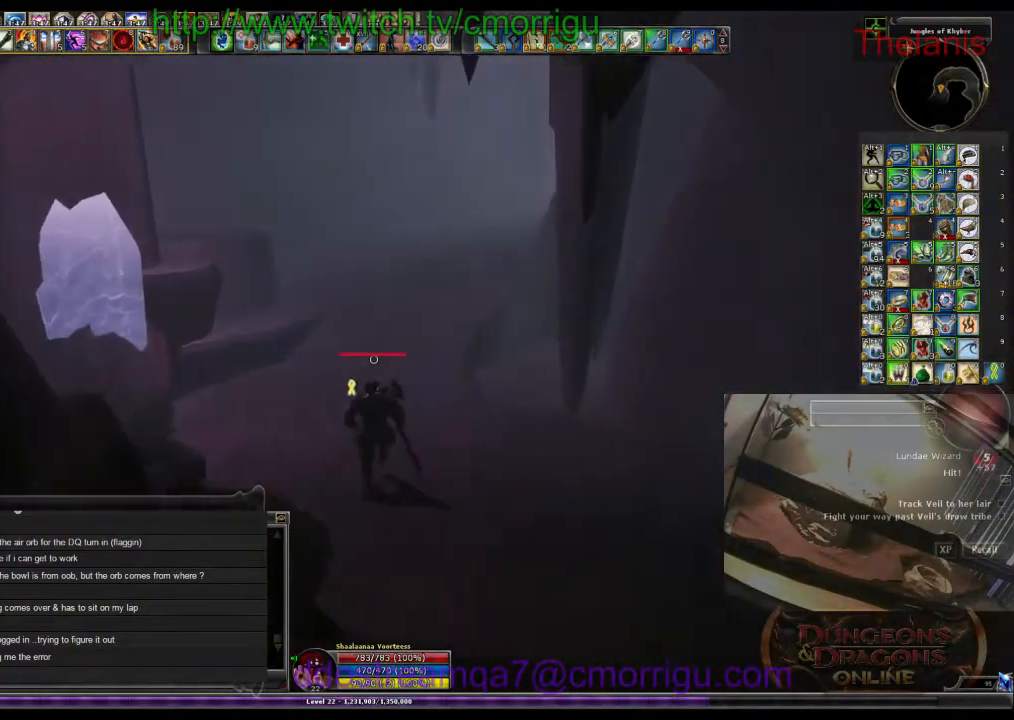
{"keys": ["w"], "events": []}
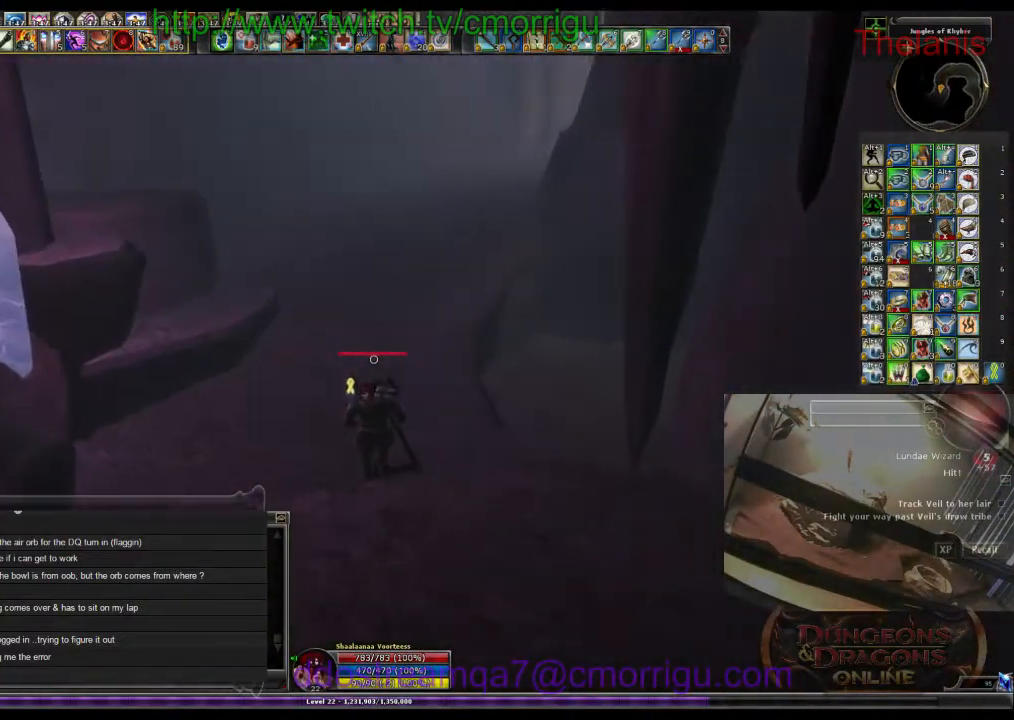
{"keys": ["w"], "events": []}
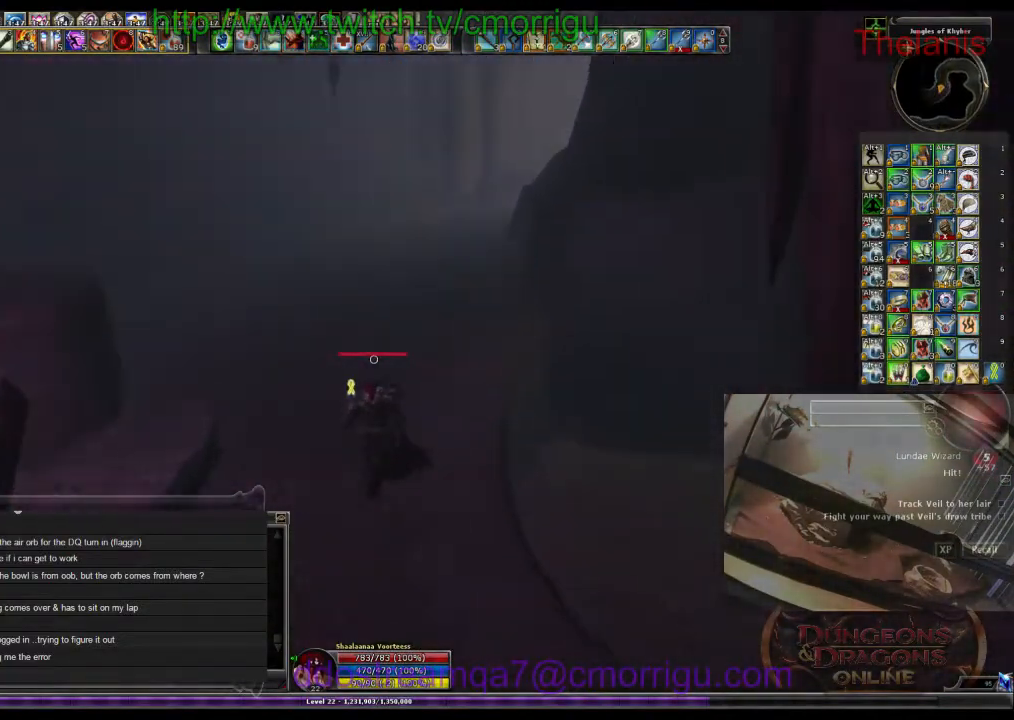
{"keys": ["w"], "events": []}
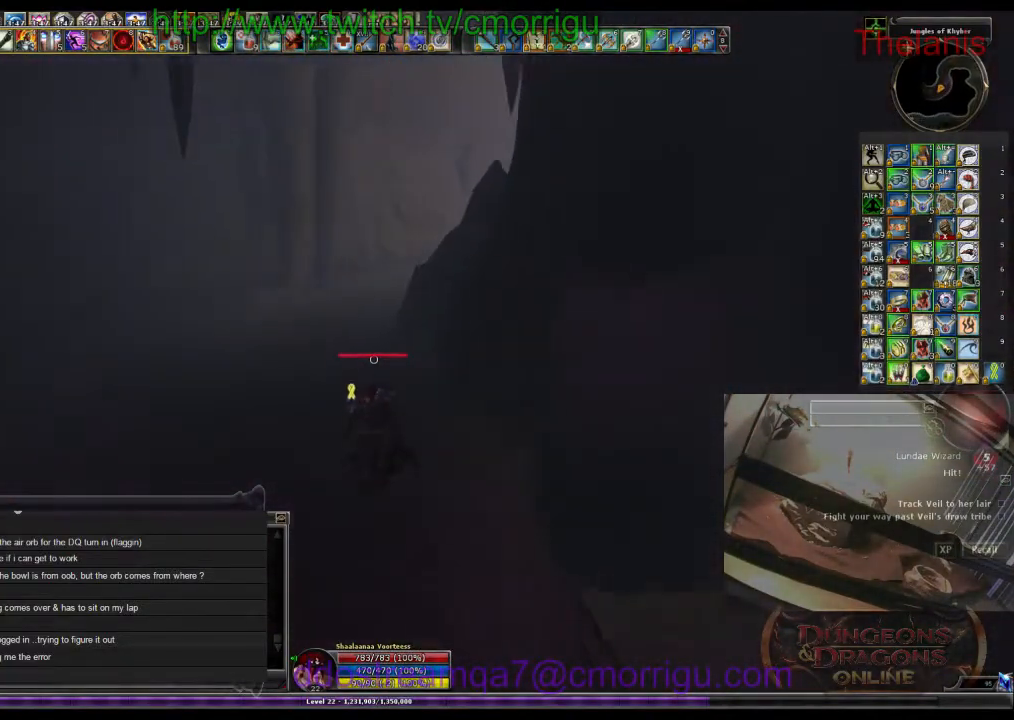
{"keys": ["w"], "events": []}
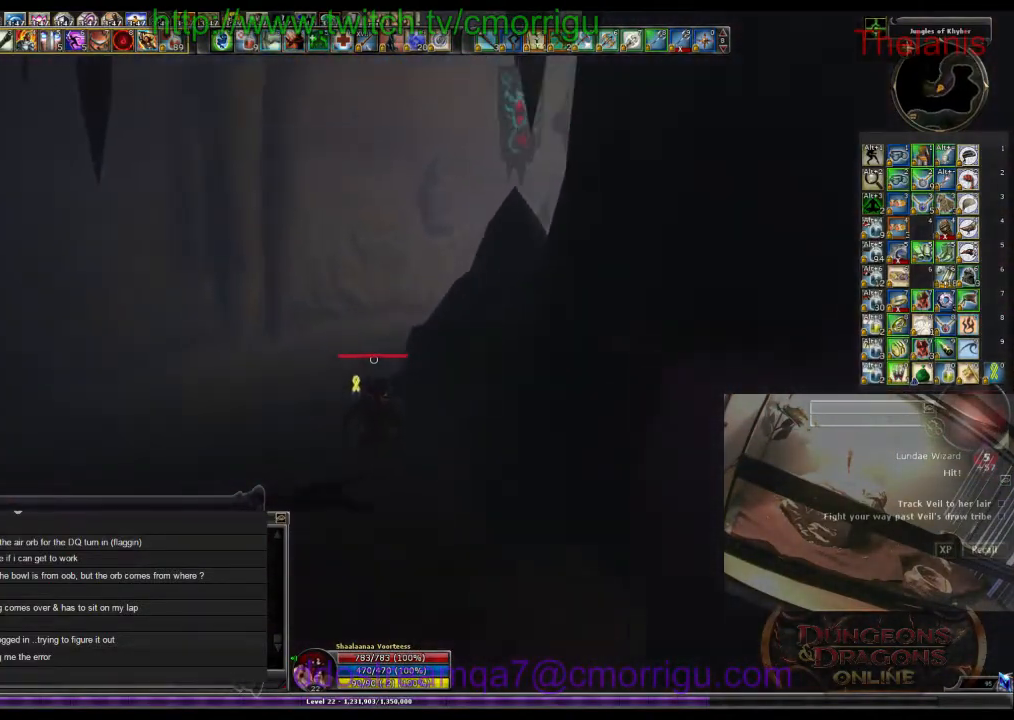
{"keys": ["w"], "events": [[133, "a", "down"], [433, "a", "up"]]}
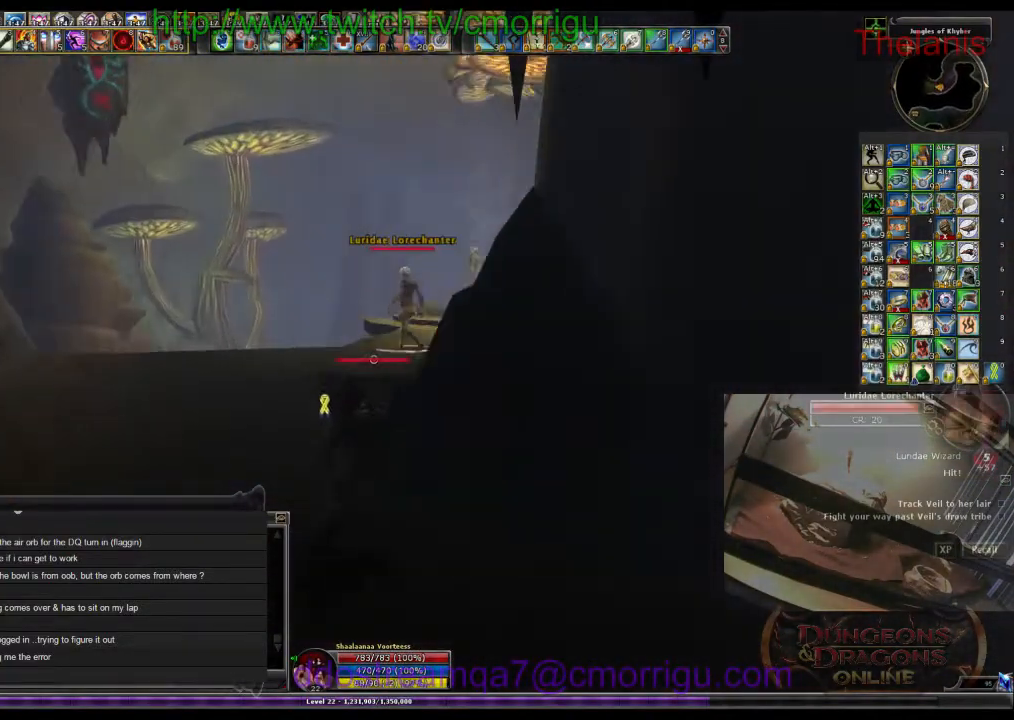
{"keys": ["w"], "events": []}
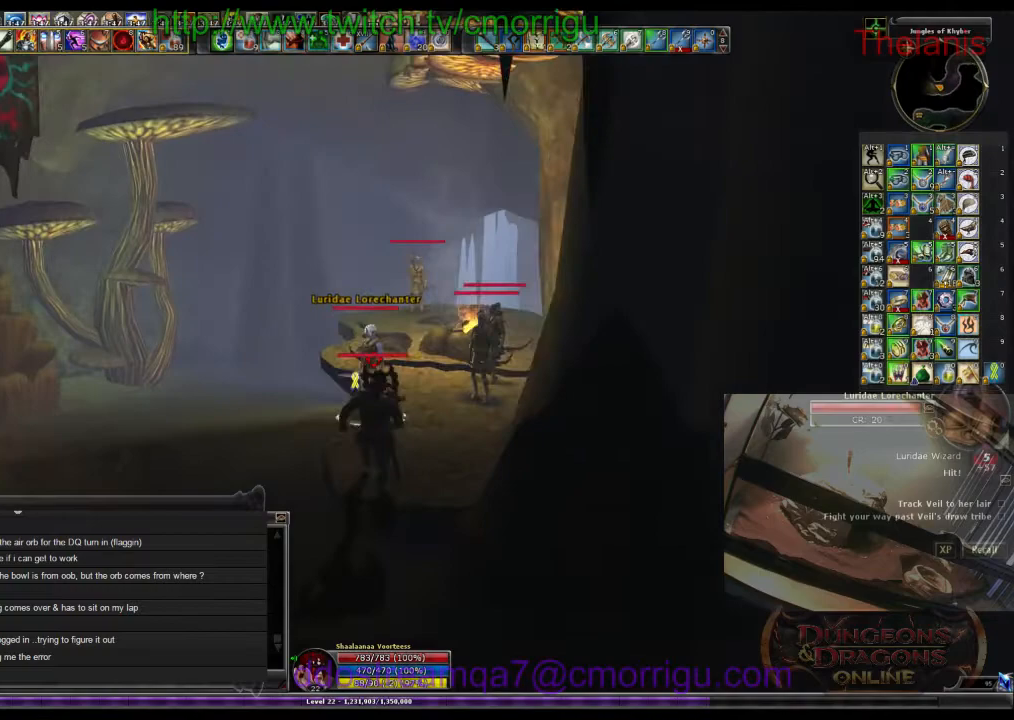
{"keys": ["1"], "events": [[166, "w", "up"], [500, "1", "down"]]}
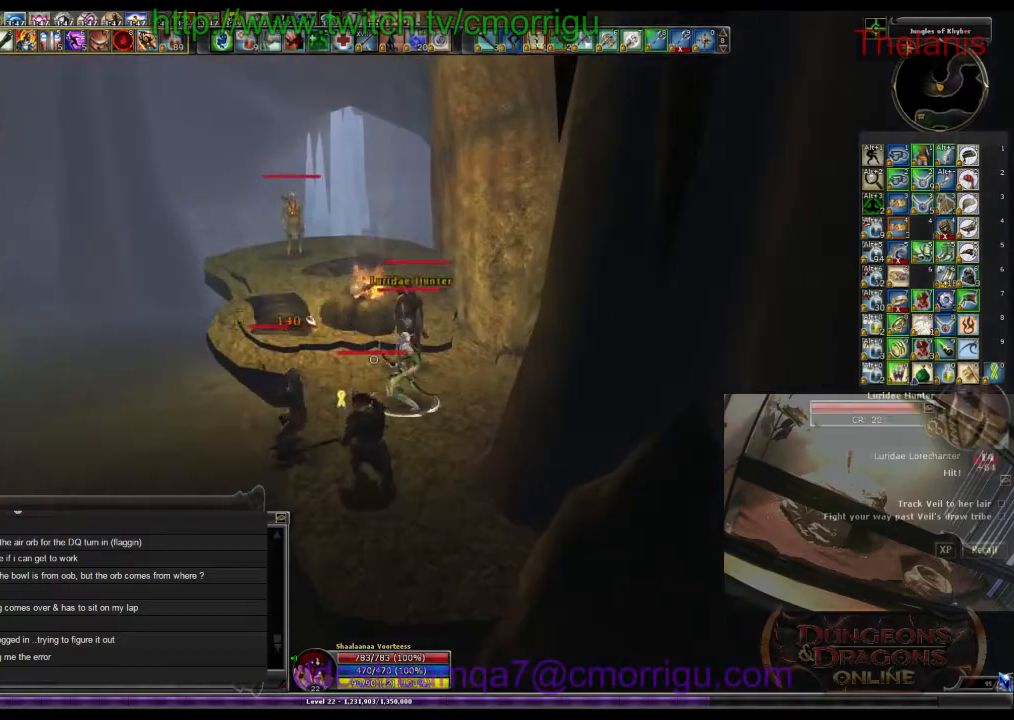
{"keys": ["2"], "events": [[200, "1", "up"], [500, "2", "down"]]}
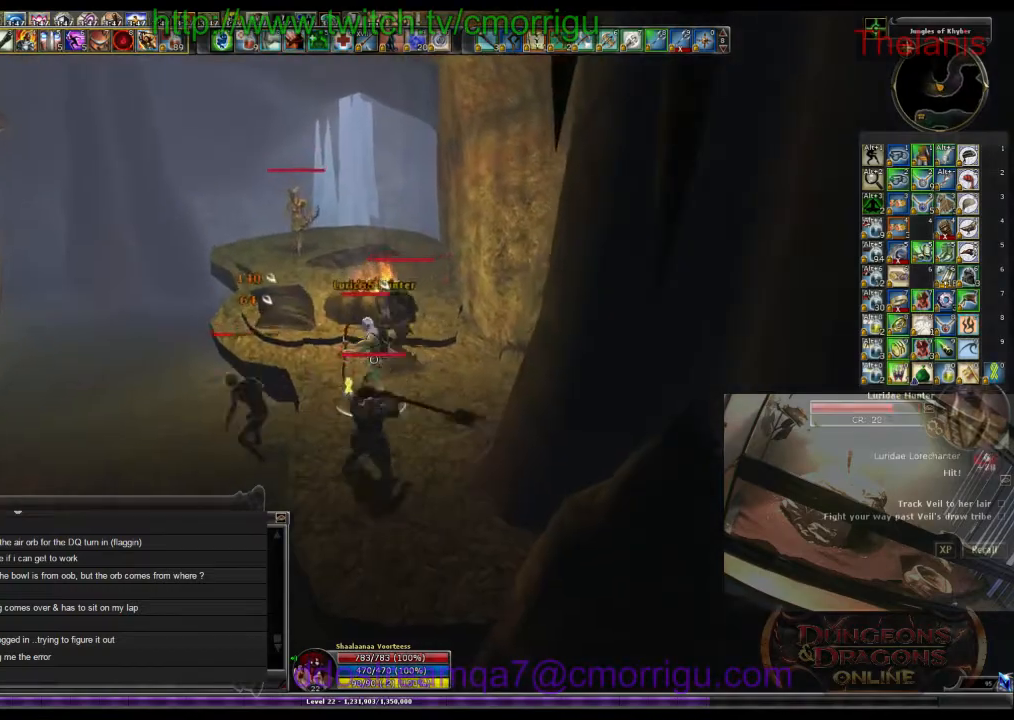
{"keys": [], "events": [[233, "2", "up"]]}
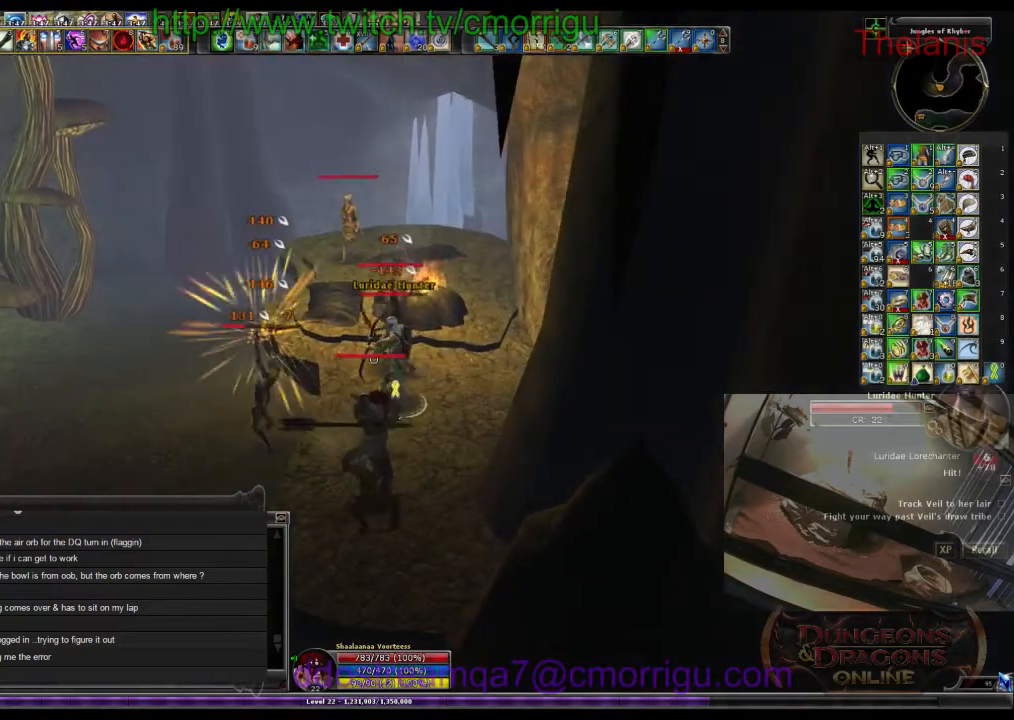
{"keys": [], "events": [[100, "a", "down"], [133, "w", "down"], [266, "a", "up"], [300, "w", "up"]]}
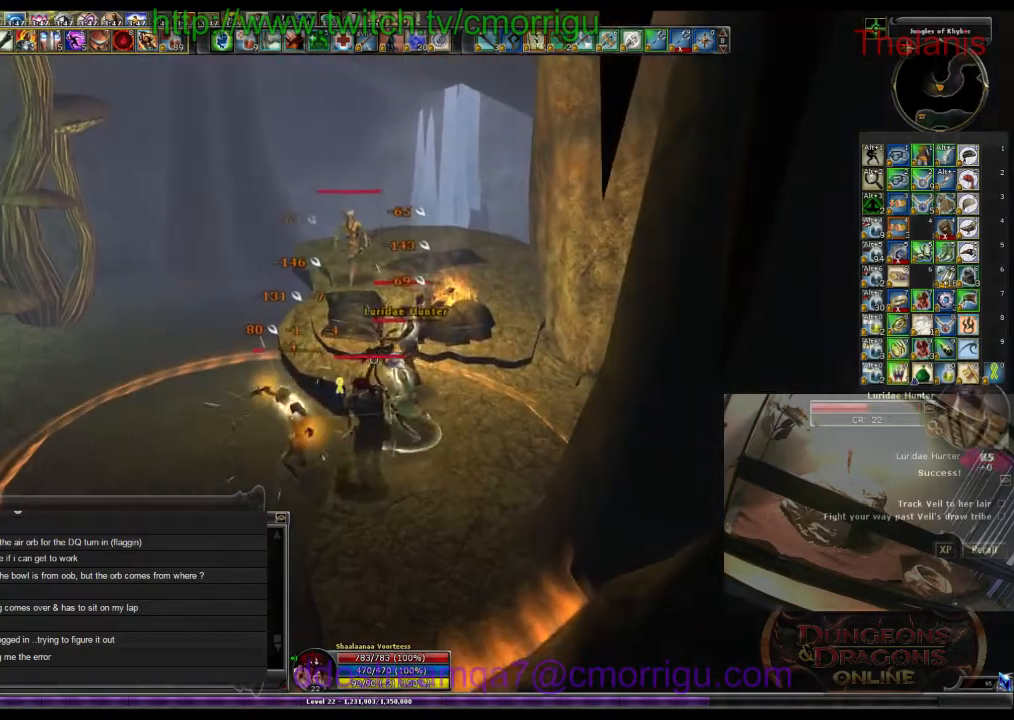
{"keys": [], "events": []}
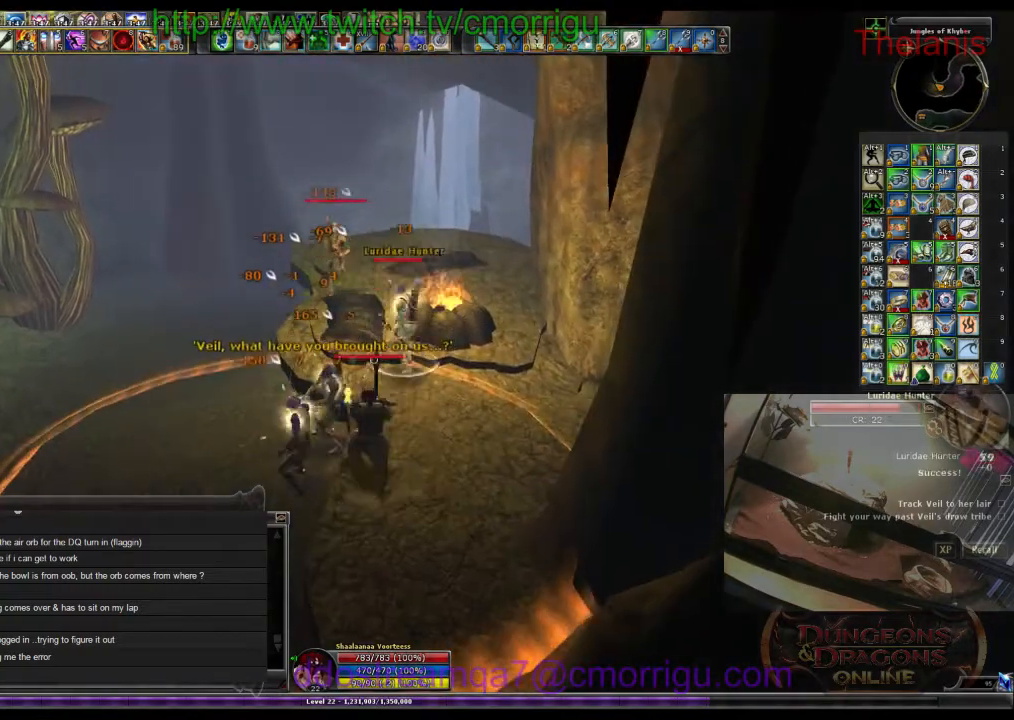
{"keys": [], "events": []}
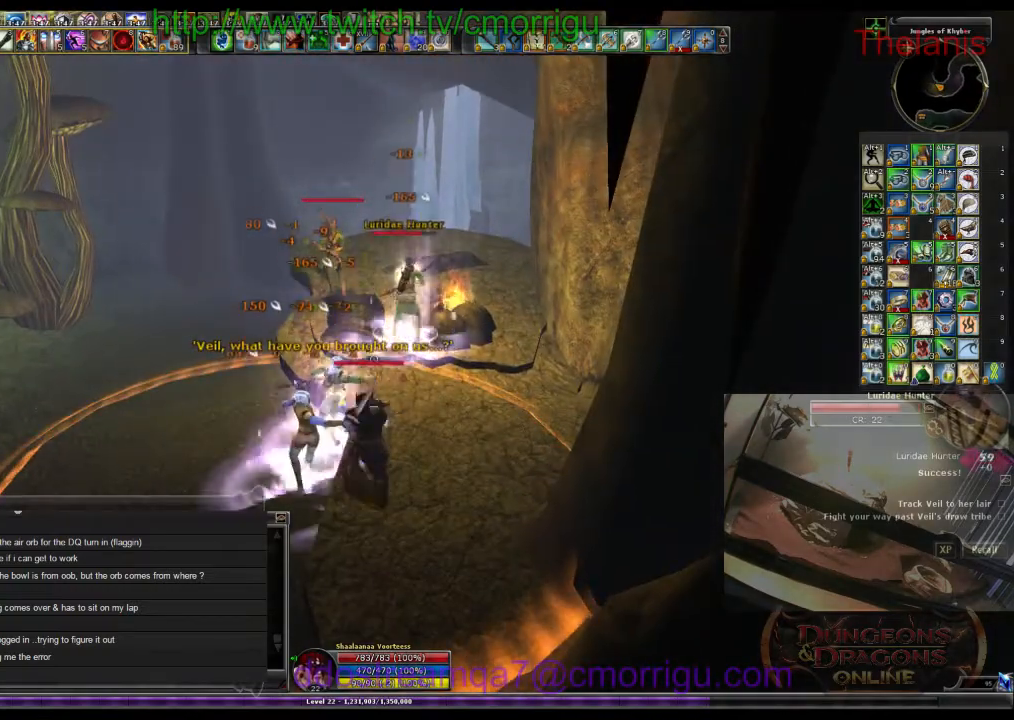
{"keys": ["w"], "events": [[400, "w", "down"]]}
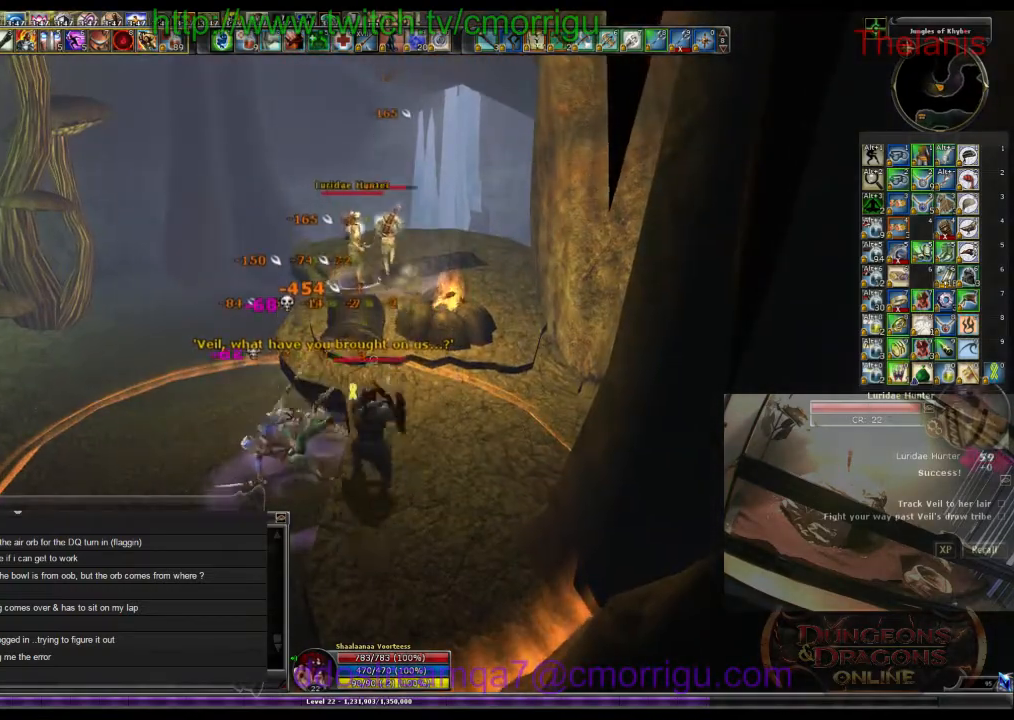
{"keys": ["w"], "events": []}
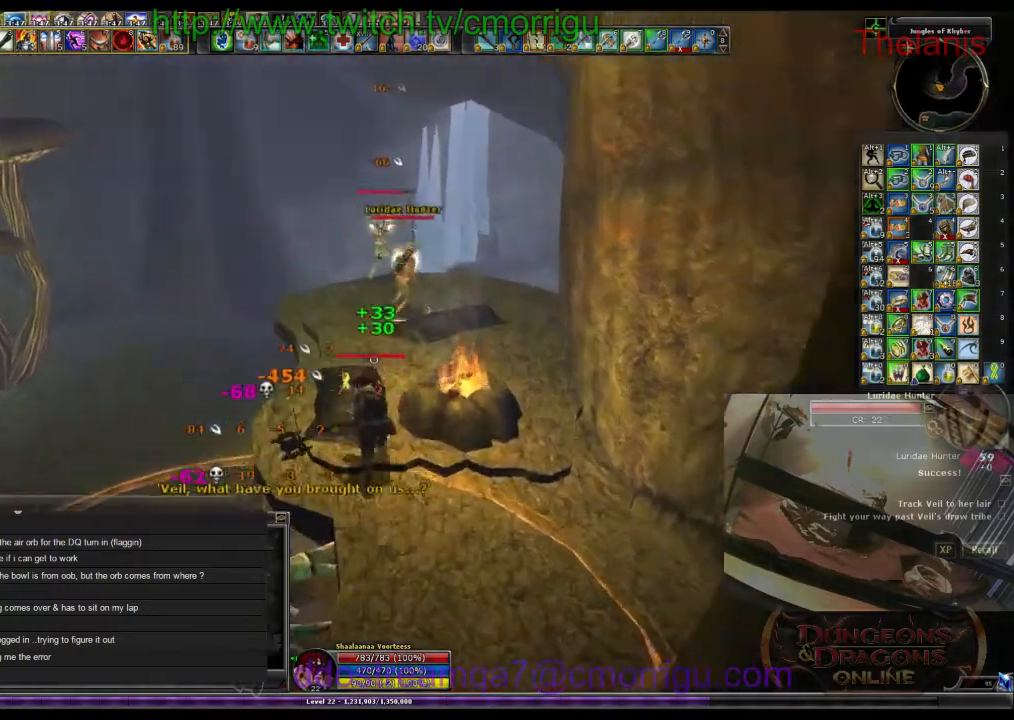
{"keys": ["w"], "events": [[233, "1", "down"], [500, "1", "up"]]}
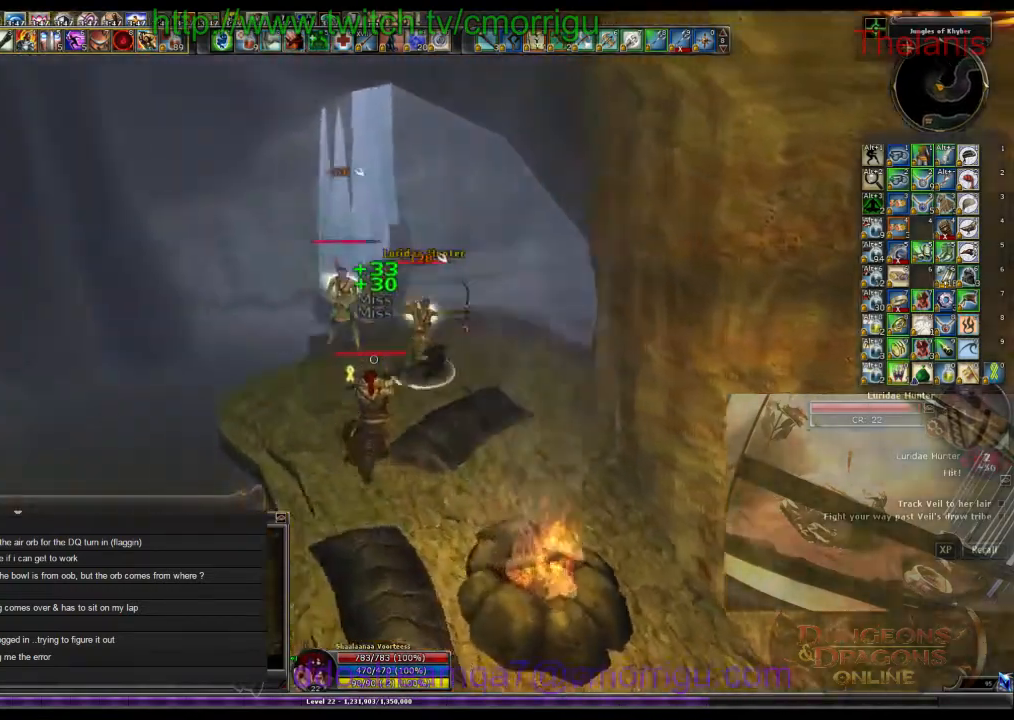
{"keys": ["2"], "events": [[133, "w", "up"], [300, "2", "down"]]}
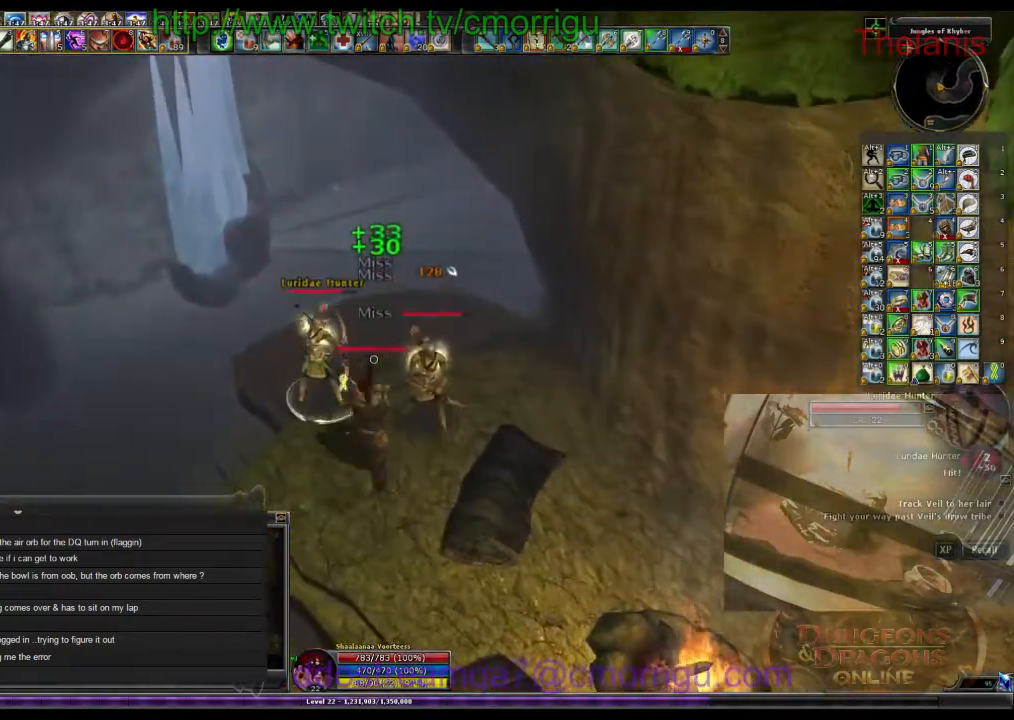
{"keys": [], "events": [[33, "2", "up"]]}
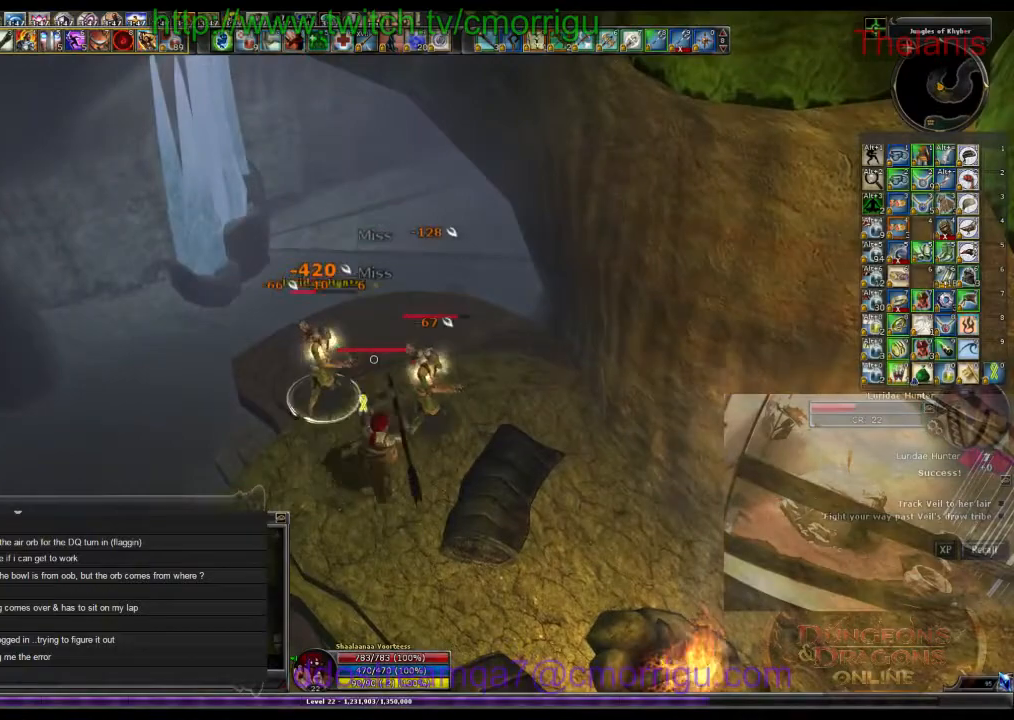
{"keys": [], "events": [[166, "1", "down"], [400, "1", "up"]]}
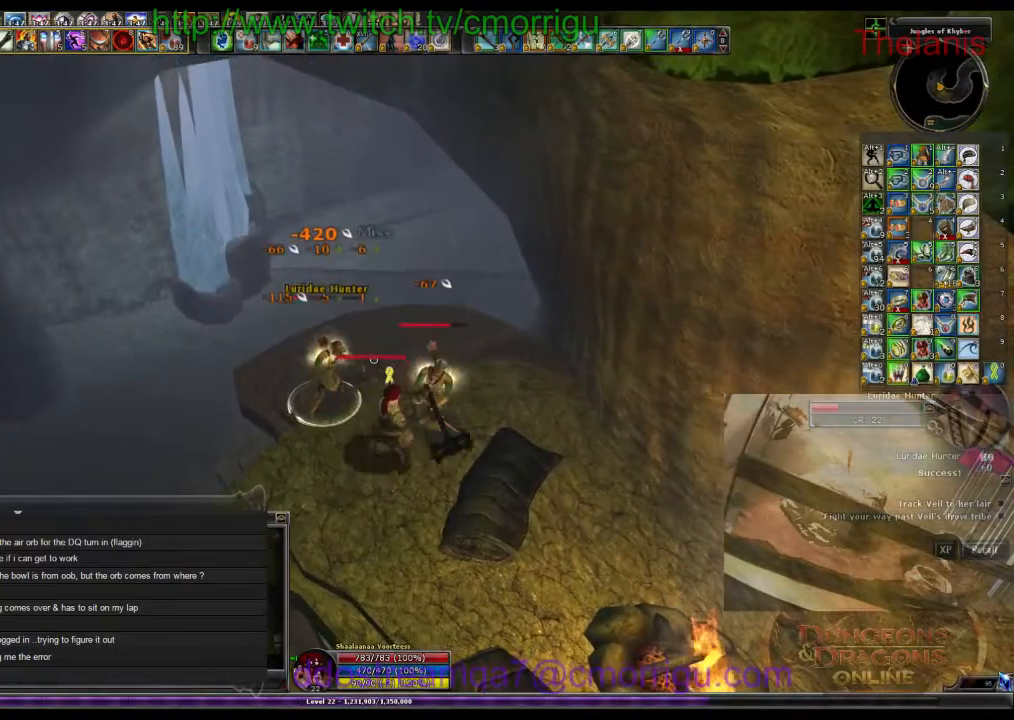
{"keys": [], "events": [[266, "2", "down"], [466, "2", "up"]]}
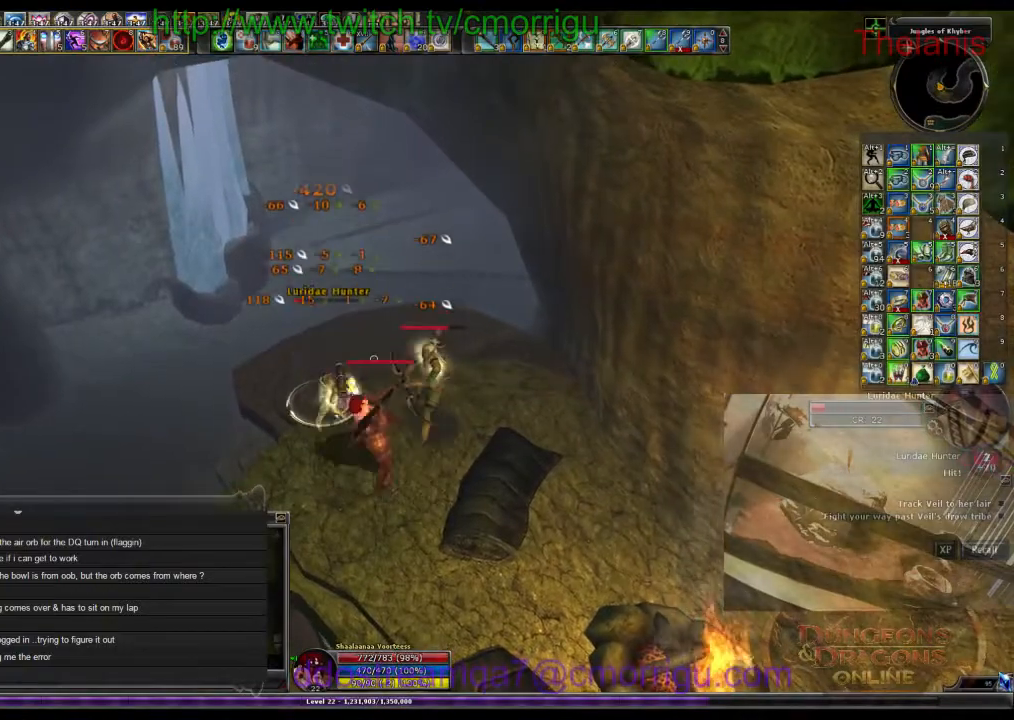
{"keys": [], "events": []}
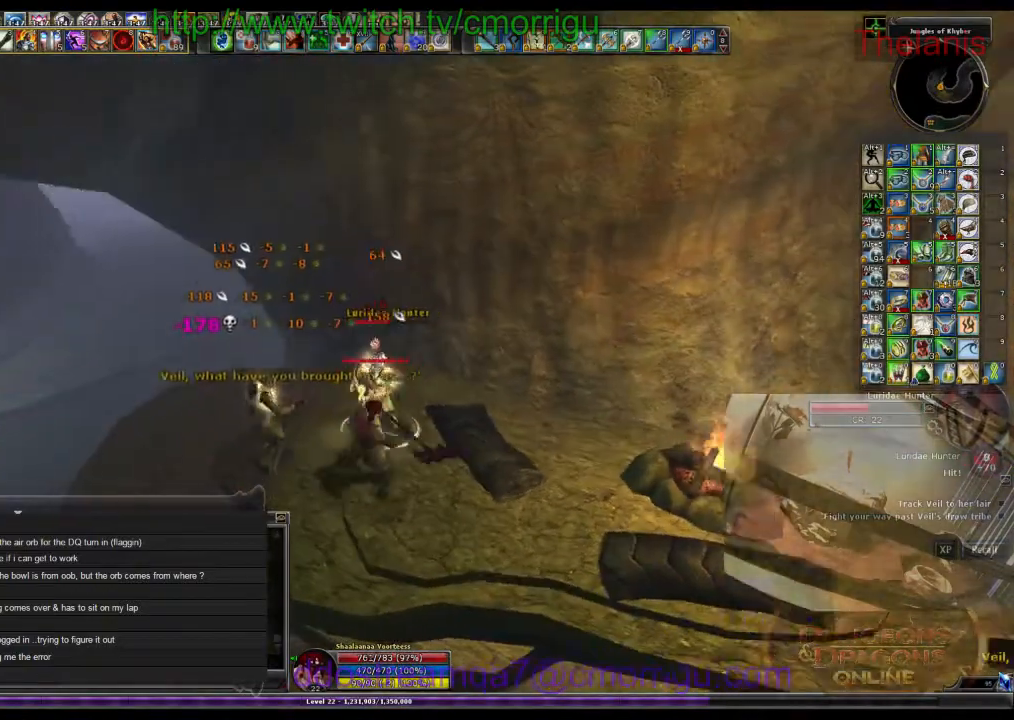
{"keys": [], "events": []}
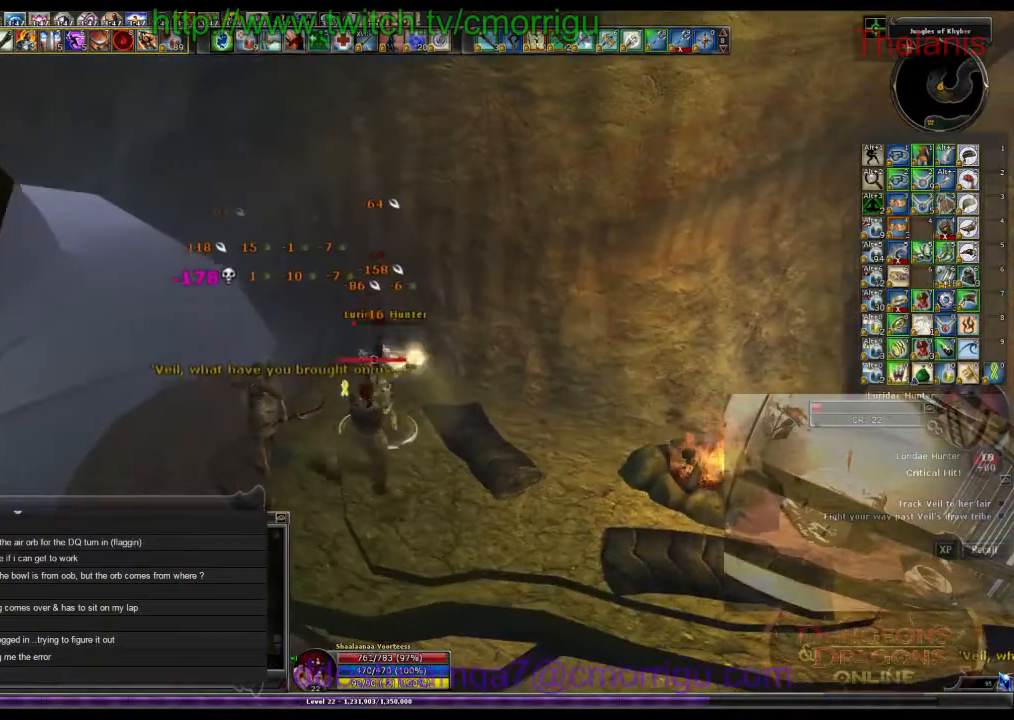
{"keys": ["a", "w"], "events": [[366, "w", "down"], [400, "a", "down"]]}